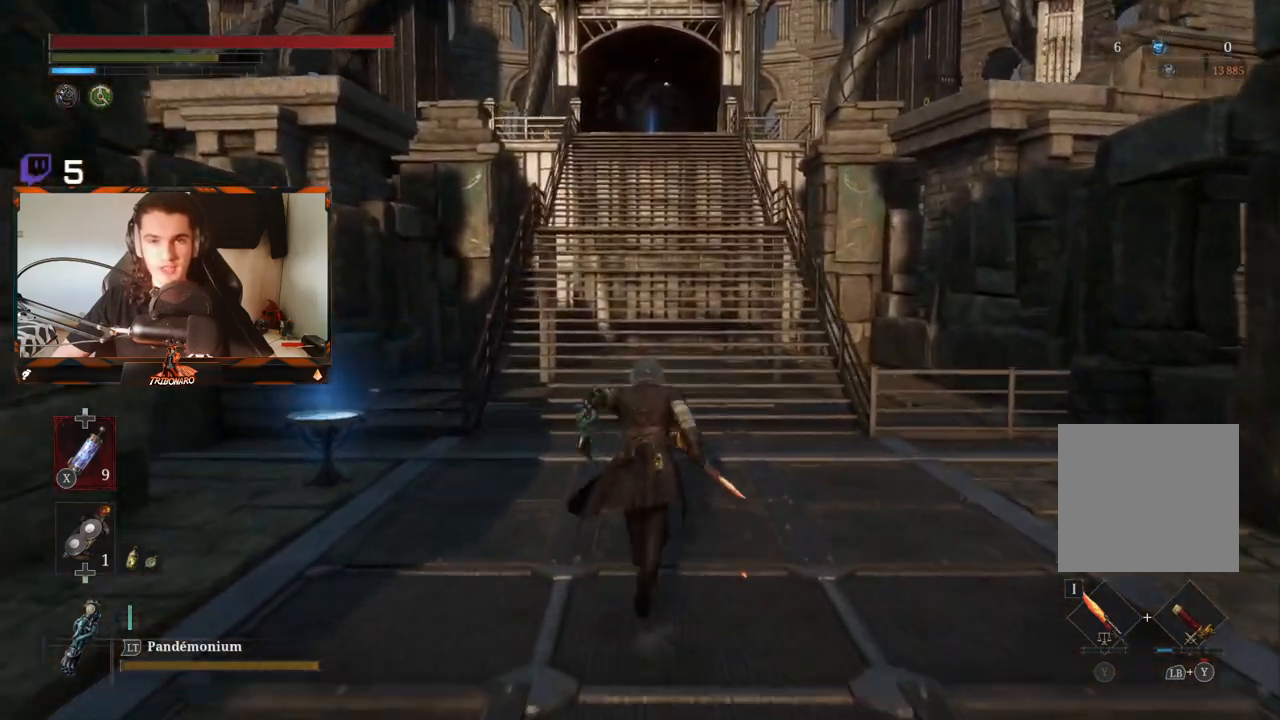
Gameplay with a controller (Xbox layout); each line is a JSON object with the inputs held at the frame after it. "events" lists button and stick changes between this image and that frame as [ms after this image, input, new state], when the widget could be followed in between.
{"buttons": ["B"], "left_stick": "up", "right_stick": "center", "events": []}
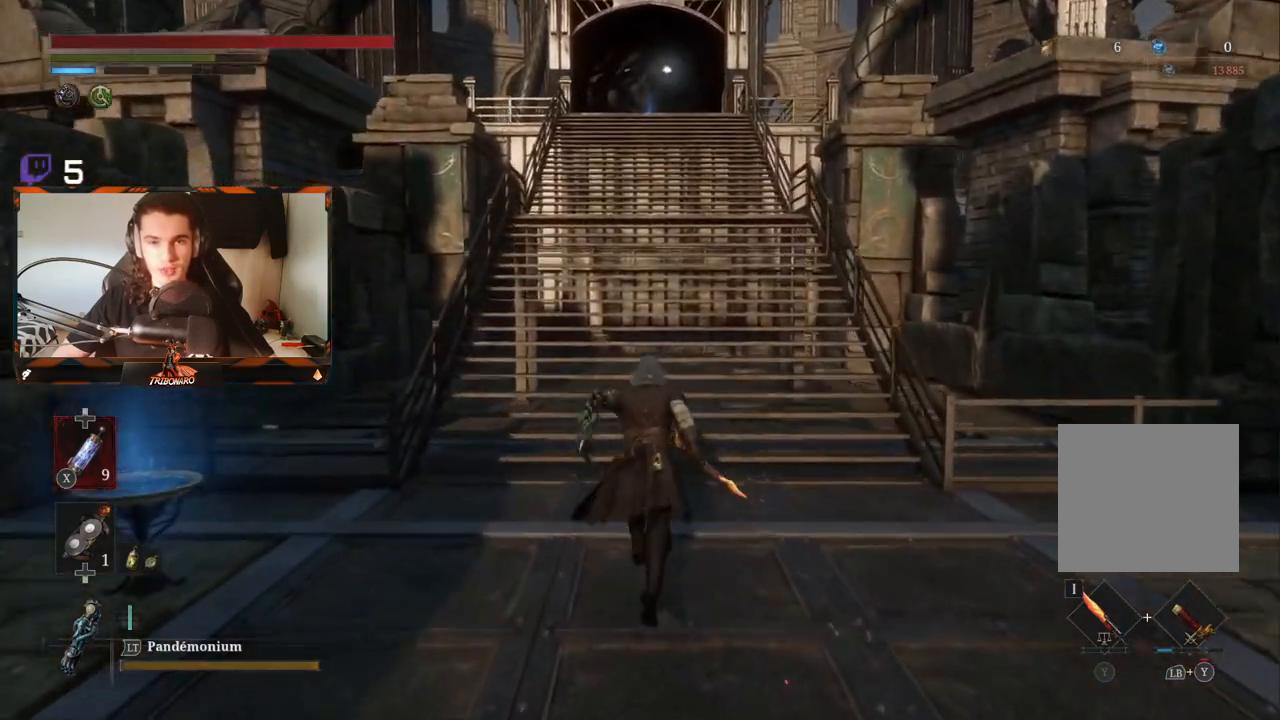
{"buttons": ["B"], "left_stick": "up", "right_stick": "center", "events": []}
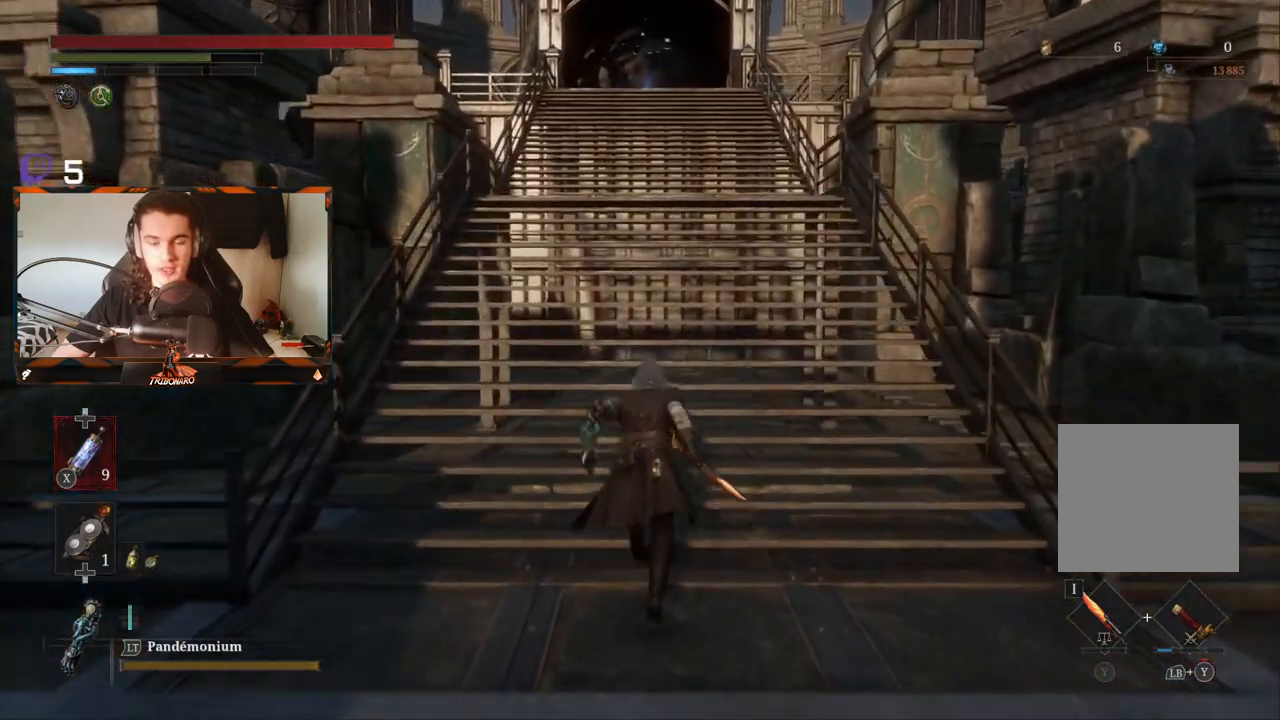
{"buttons": ["B"], "left_stick": "up", "right_stick": "center", "events": []}
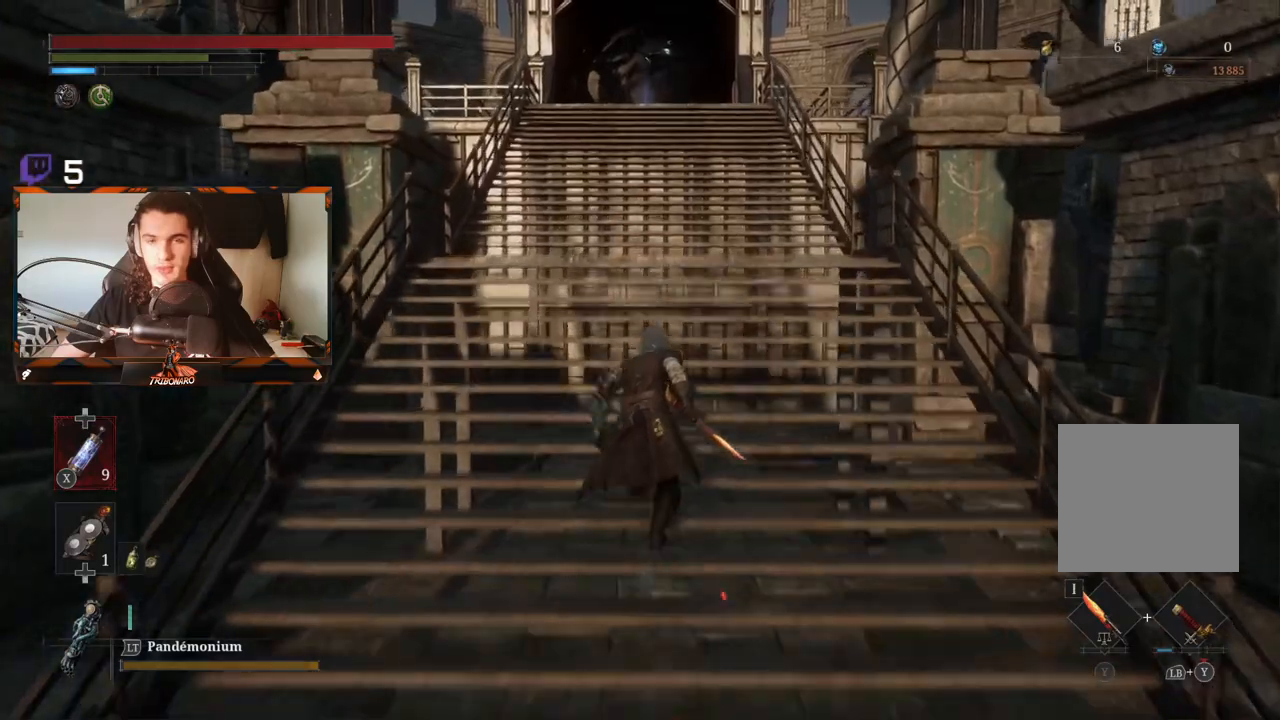
{"buttons": ["B"], "left_stick": "up", "right_stick": "center", "events": []}
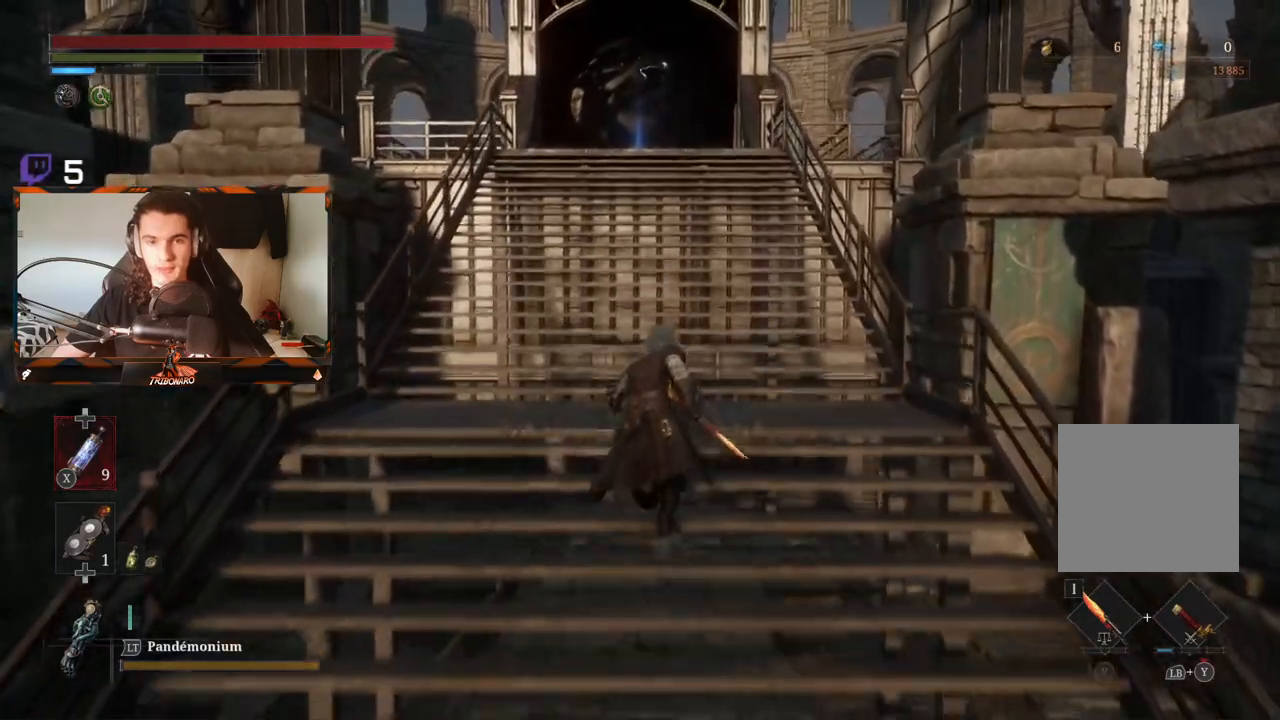
{"buttons": ["B"], "left_stick": "up", "right_stick": "center", "events": []}
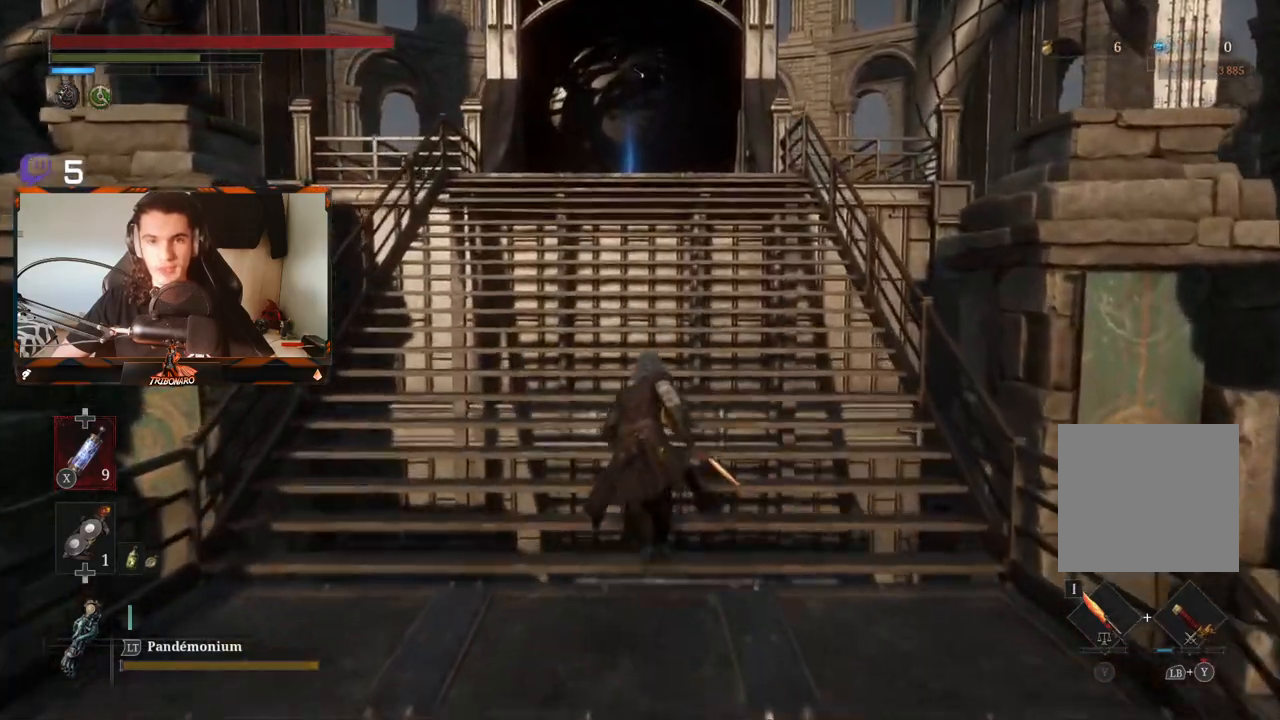
{"buttons": ["B"], "left_stick": "up", "right_stick": "center", "events": []}
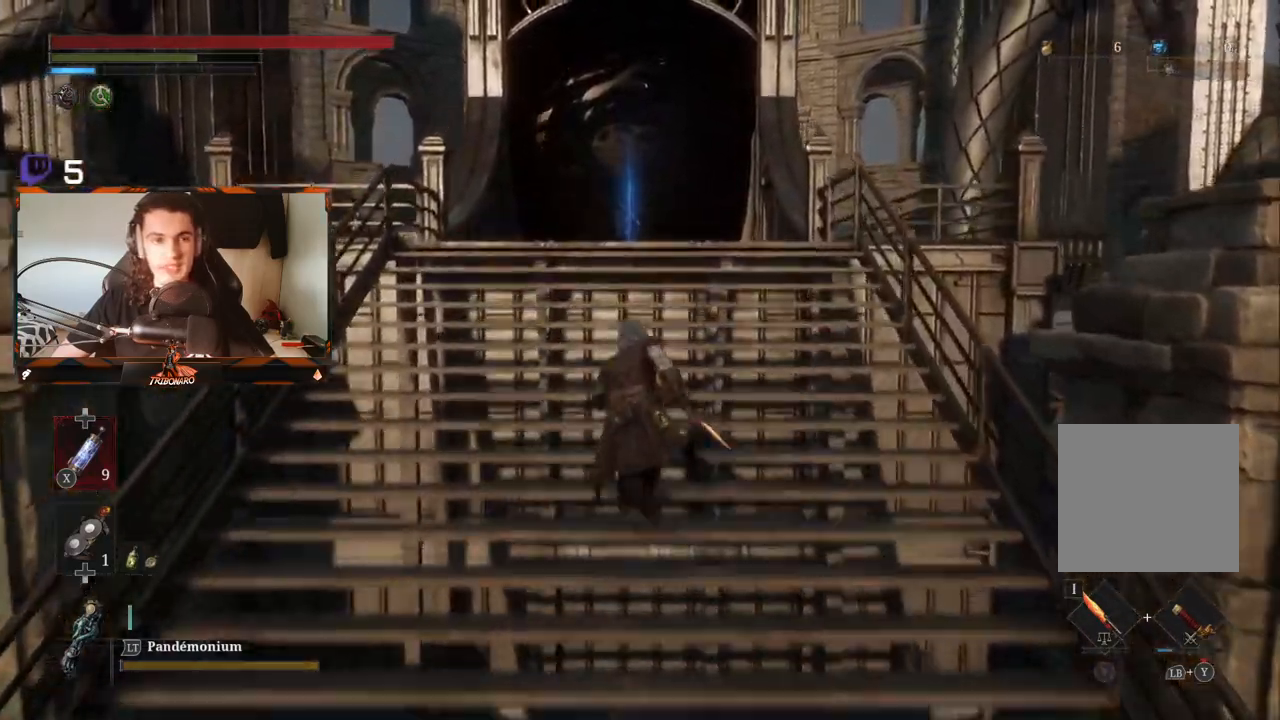
{"buttons": ["B"], "left_stick": "up", "right_stick": "center", "events": []}
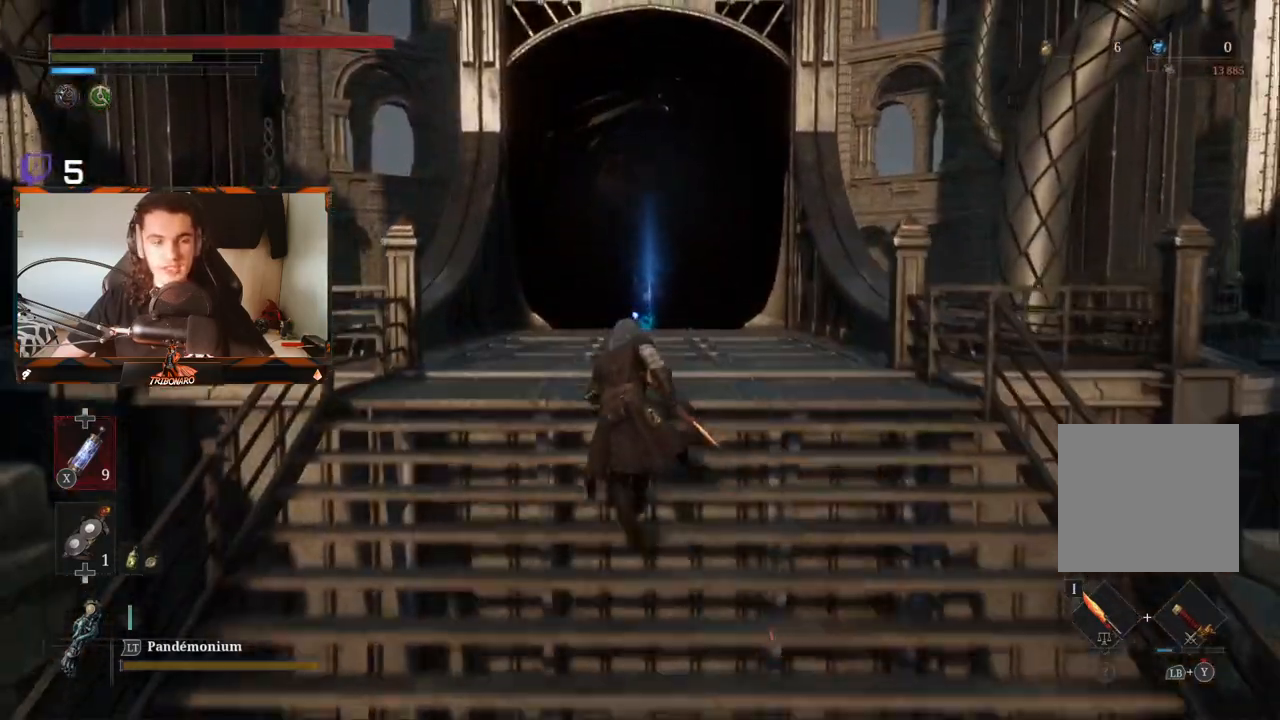
{"buttons": ["B"], "left_stick": "up", "right_stick": "center", "events": []}
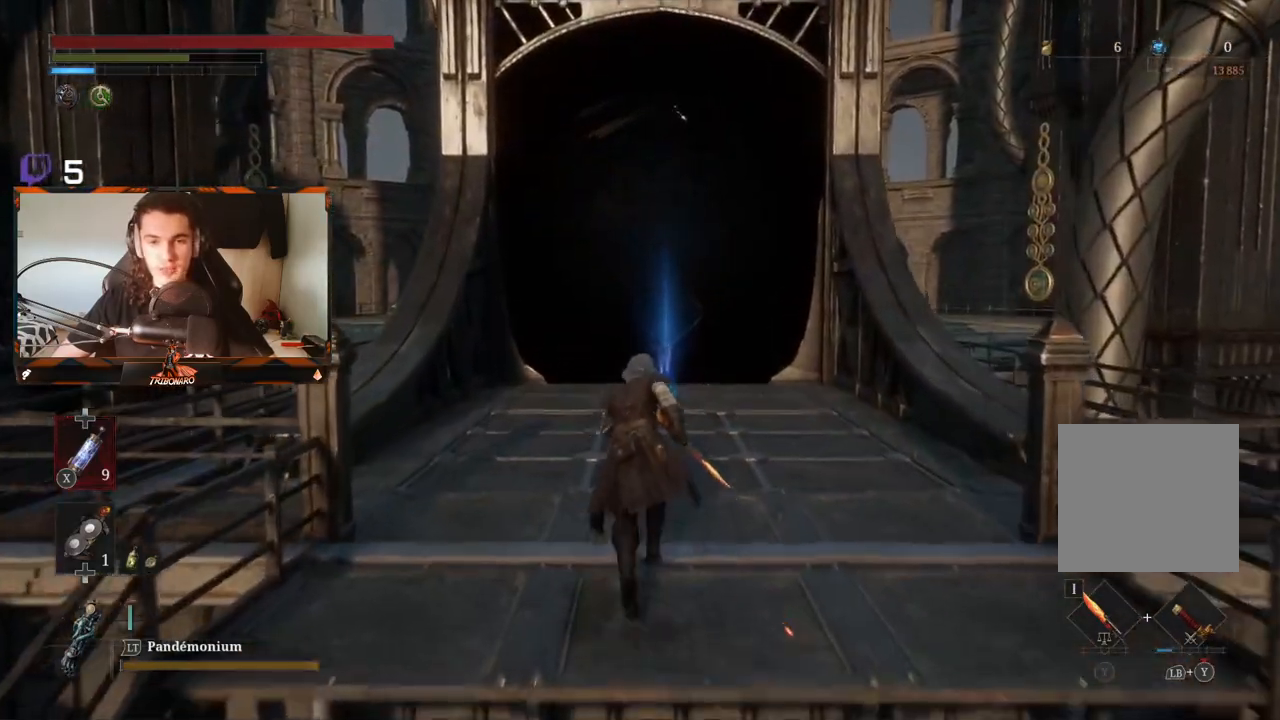
{"buttons": ["B"], "left_stick": "up", "right_stick": "center", "events": []}
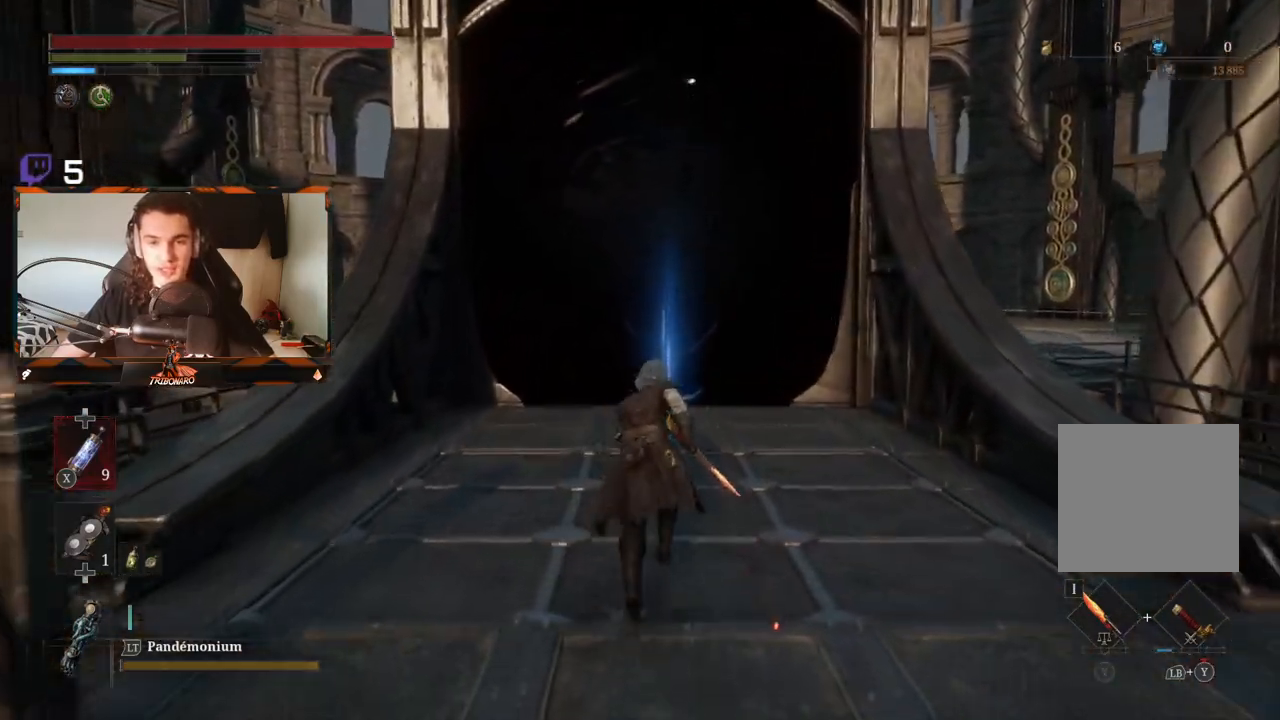
{"buttons": ["A", "B"], "left_stick": "up", "right_stick": "center", "events": [[450, "A", "down"]]}
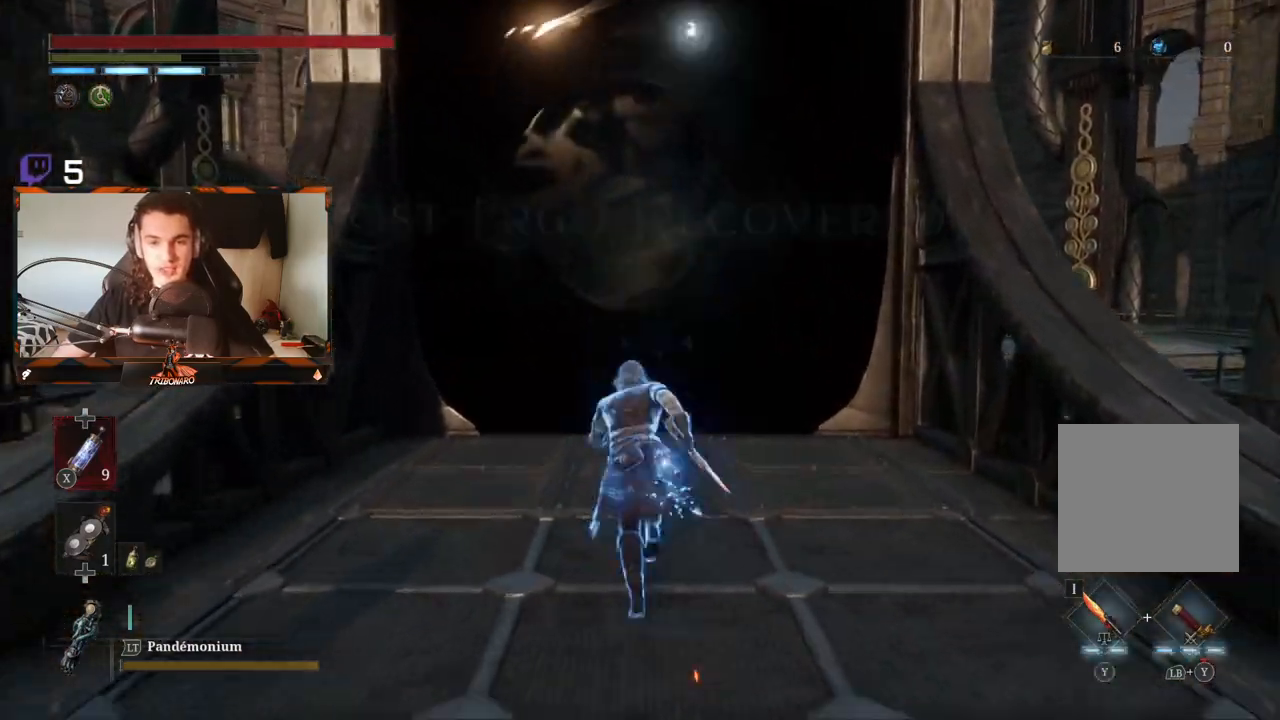
{"buttons": ["B"], "left_stick": "up", "right_stick": "center", "events": [[67, "A", "up"]]}
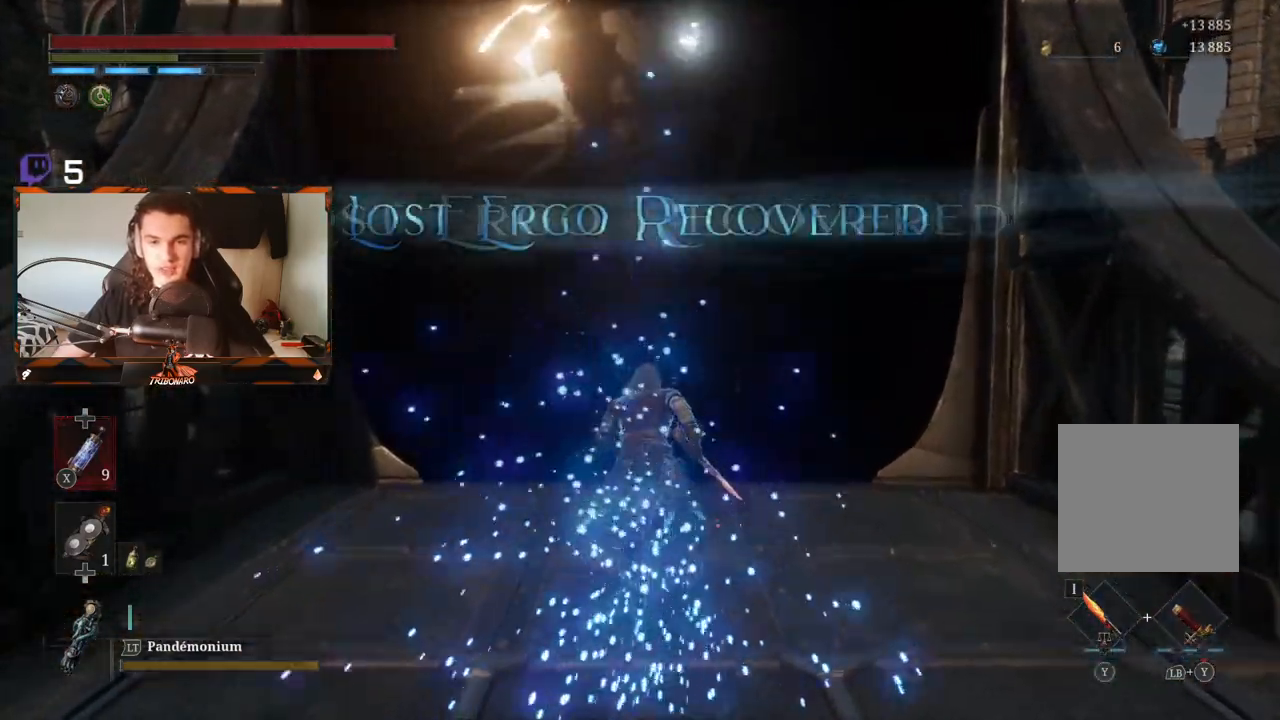
{"buttons": ["B"], "left_stick": "up", "right_stick": "center", "events": []}
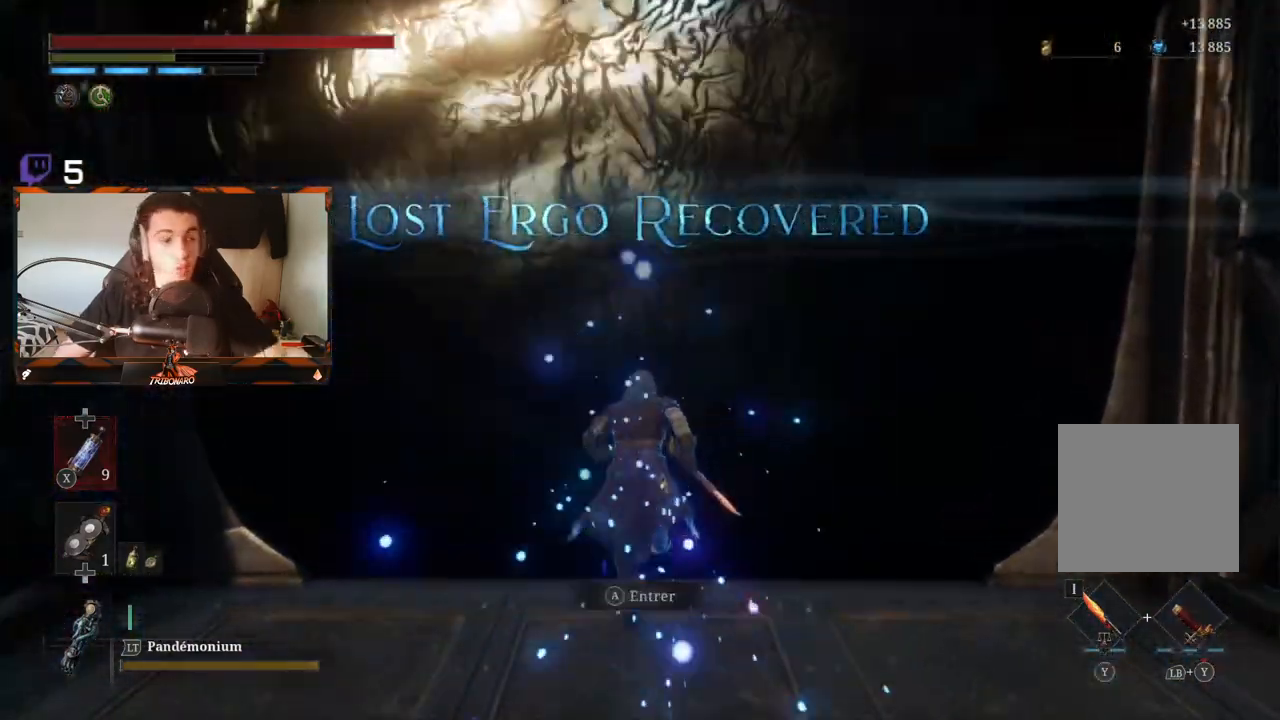
{"buttons": [], "left_stick": "up", "right_stick": "center", "events": [[117, "A", "down"], [217, "A", "up"], [500, "B", "up"]]}
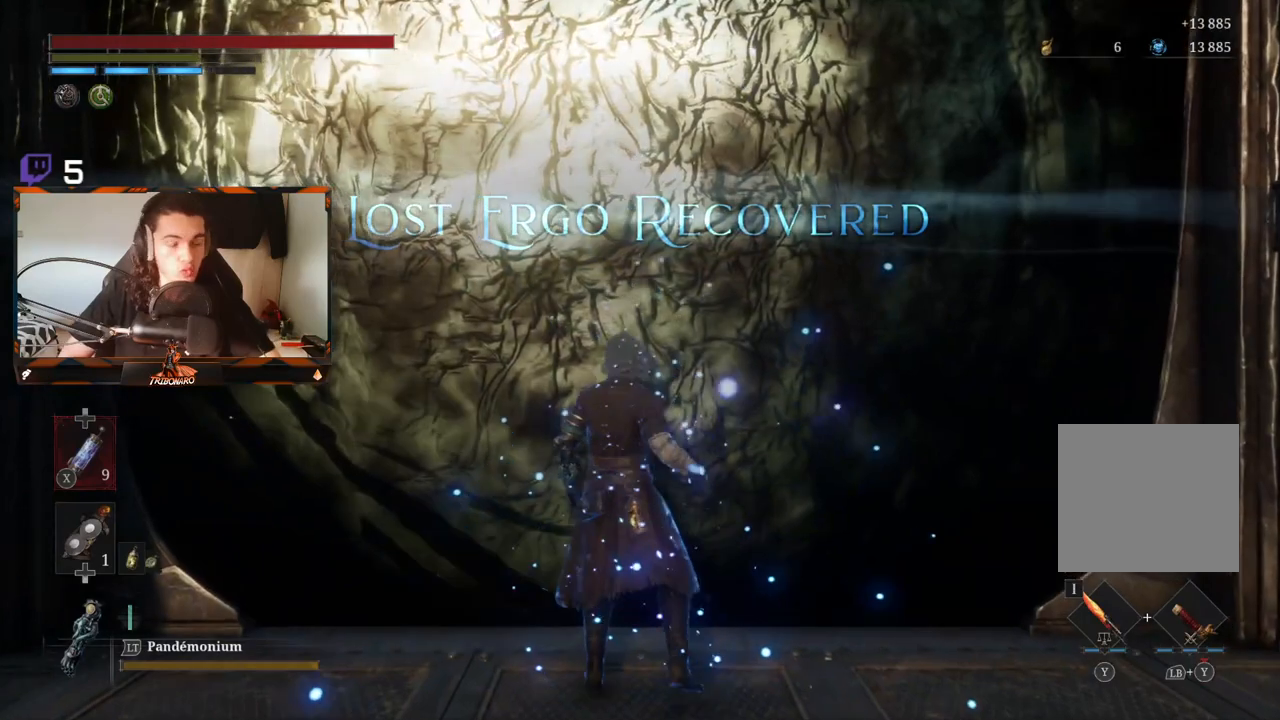
{"buttons": [], "left_stick": "center", "right_stick": "center", "events": [[33, "left_stick", "center"]]}
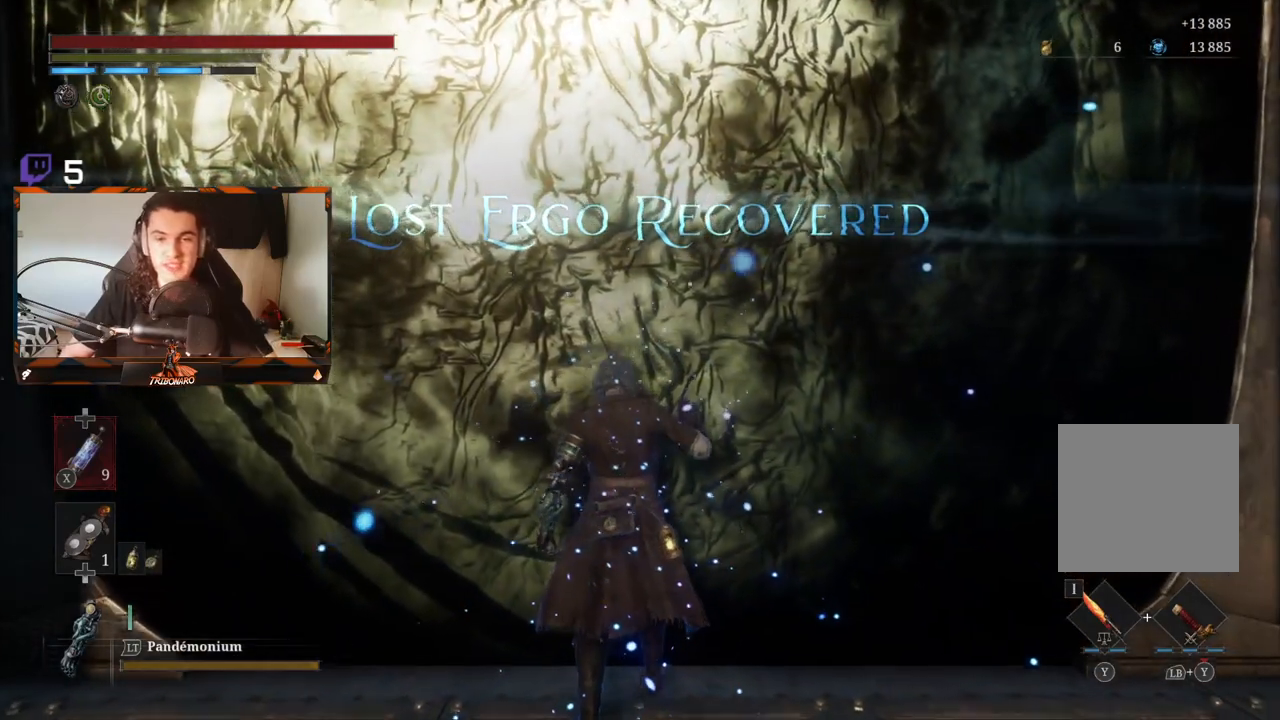
{"buttons": [], "left_stick": "center", "right_stick": "center", "events": []}
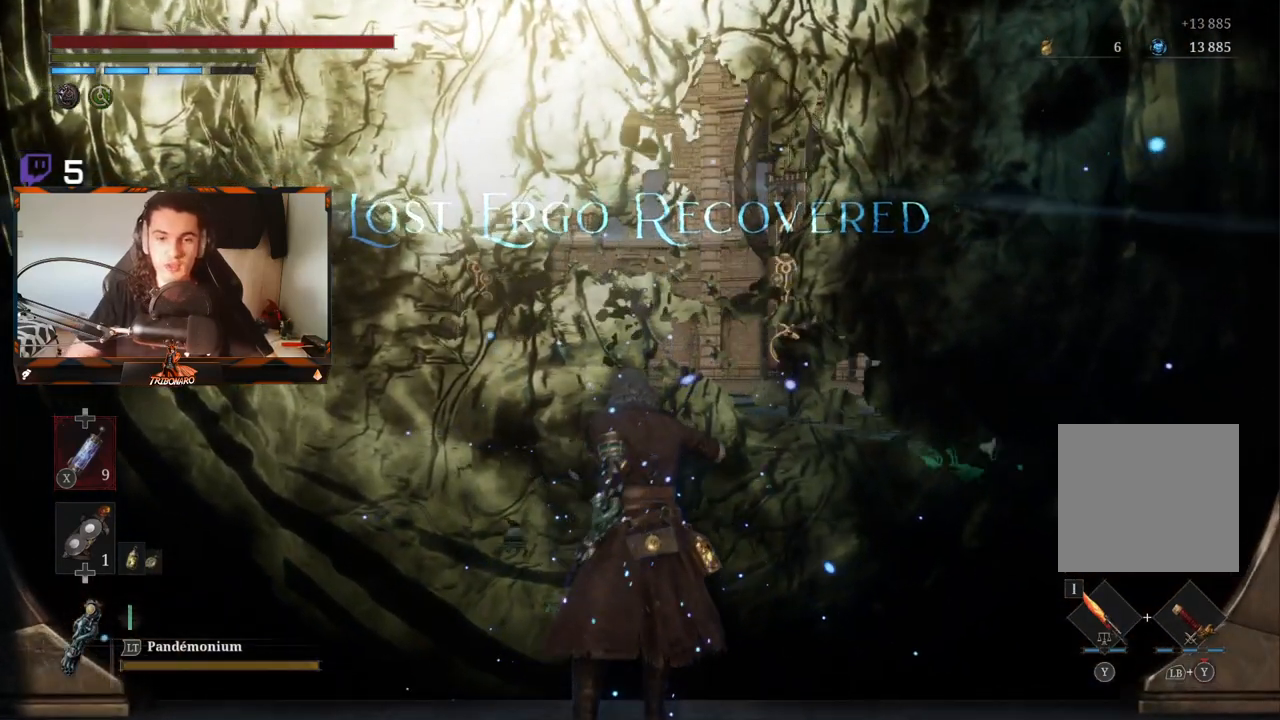
{"buttons": [], "left_stick": "up", "right_stick": "center", "events": [[367, "left_stick", "up"]]}
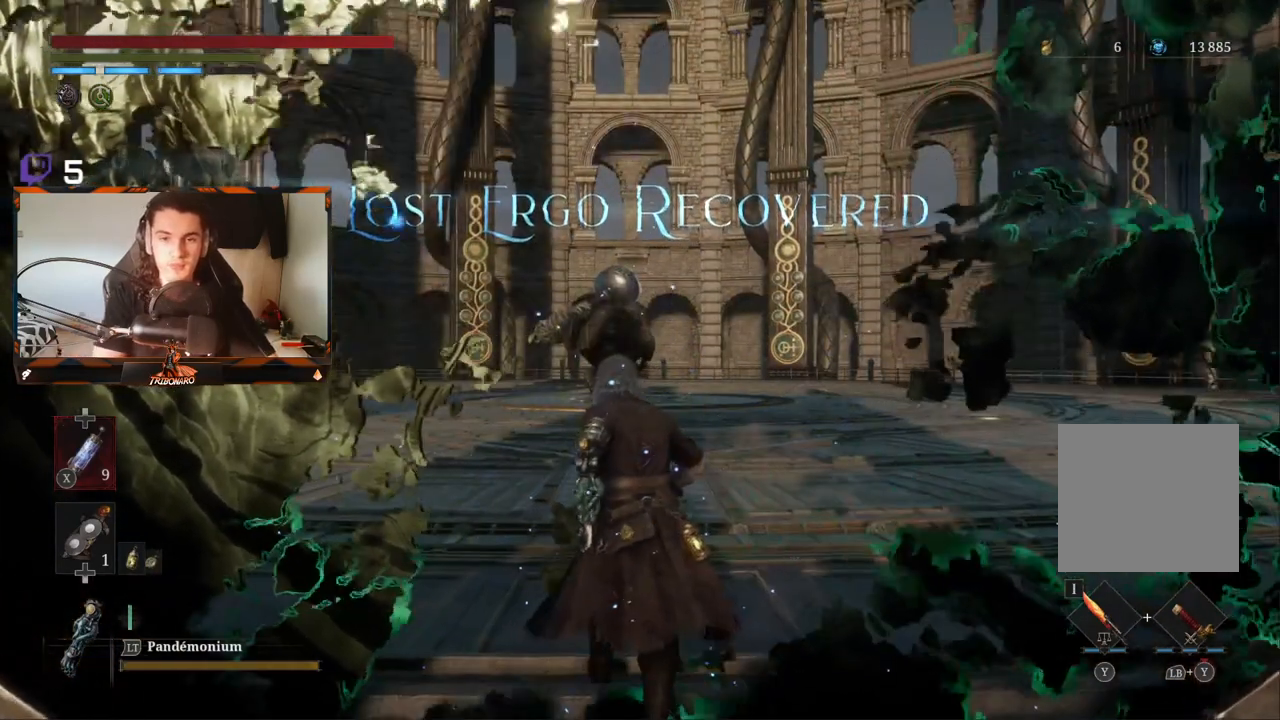
{"buttons": [], "left_stick": "up", "right_stick": "center", "events": []}
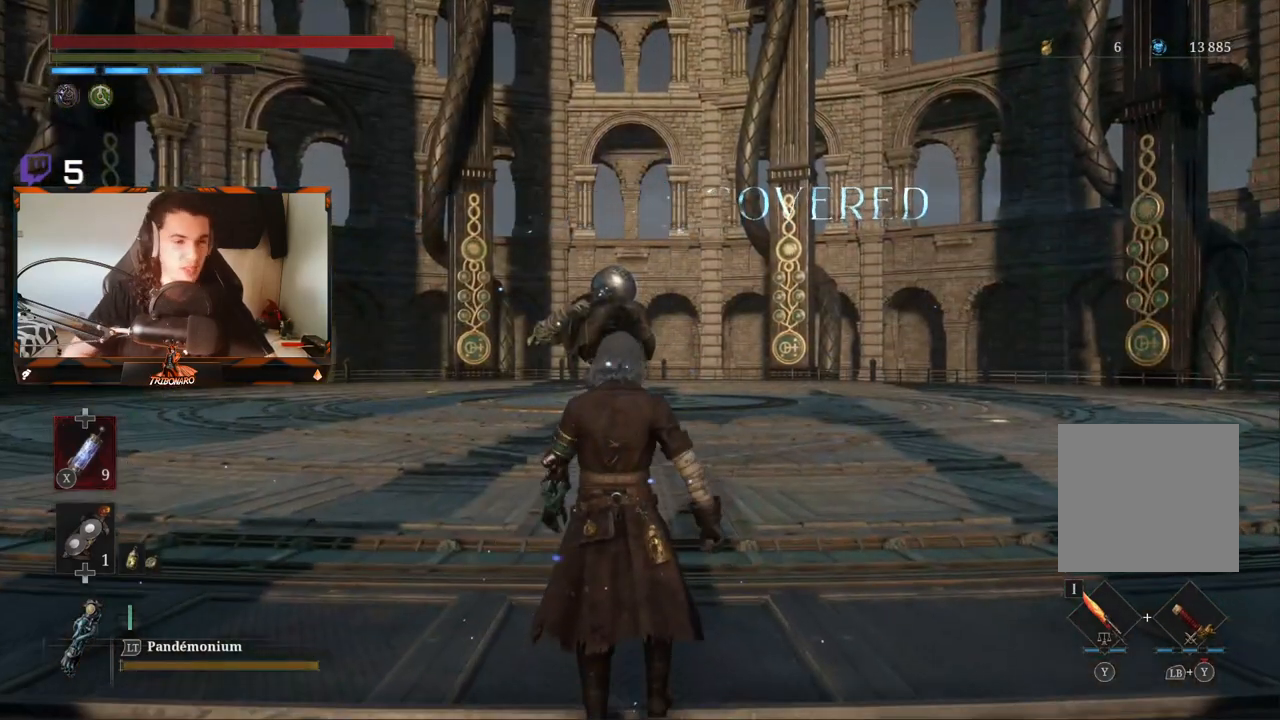
{"buttons": [], "left_stick": "up", "right_stick": "center", "events": []}
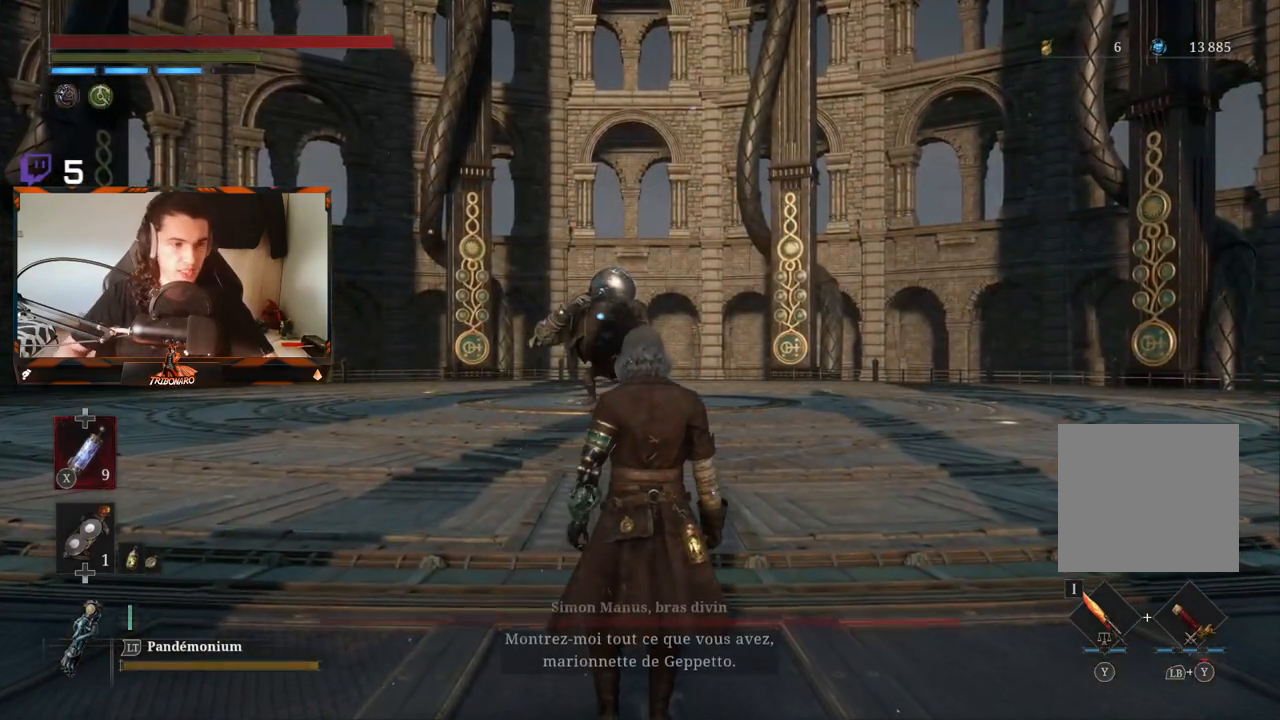
{"buttons": [], "left_stick": "up", "right_stick": "center", "events": []}
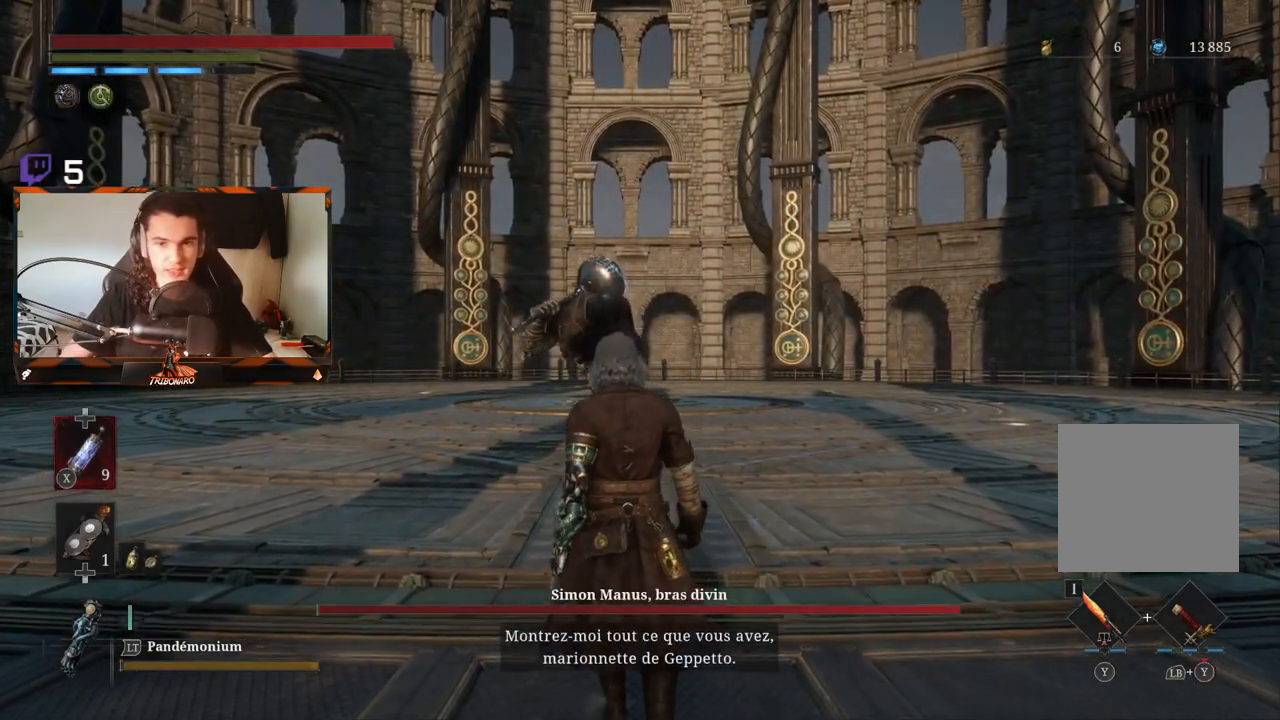
{"buttons": [], "left_stick": "up", "right_stick": "center", "events": []}
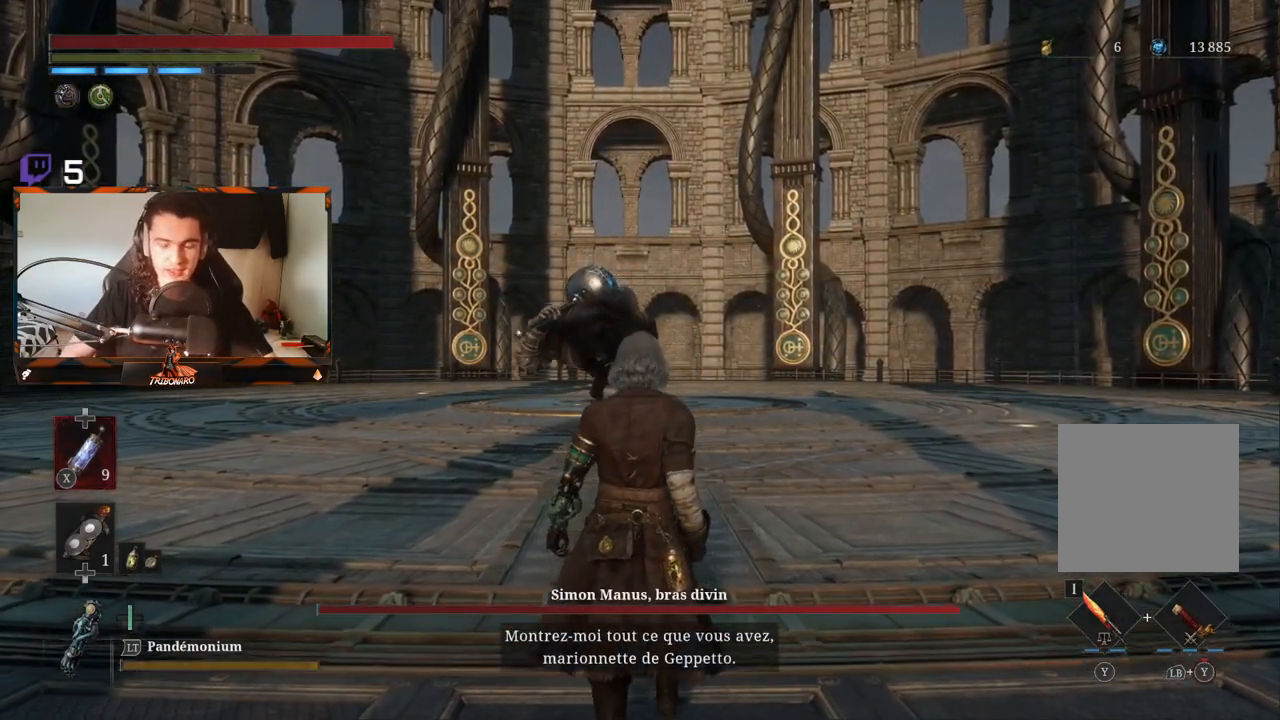
{"buttons": [], "left_stick": "up", "right_stick": "center", "events": []}
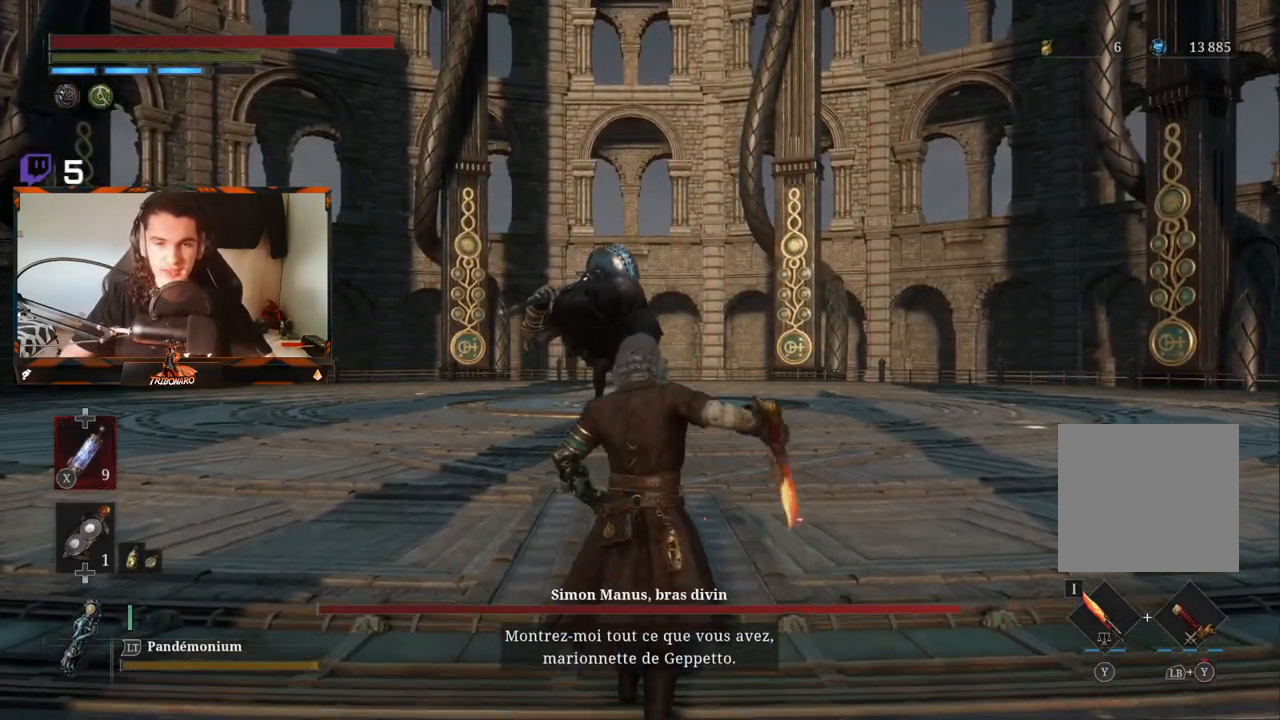
{"buttons": [], "left_stick": "up", "right_stick": "center", "events": [[117, "R3", "down"], [233, "R3", "up"]]}
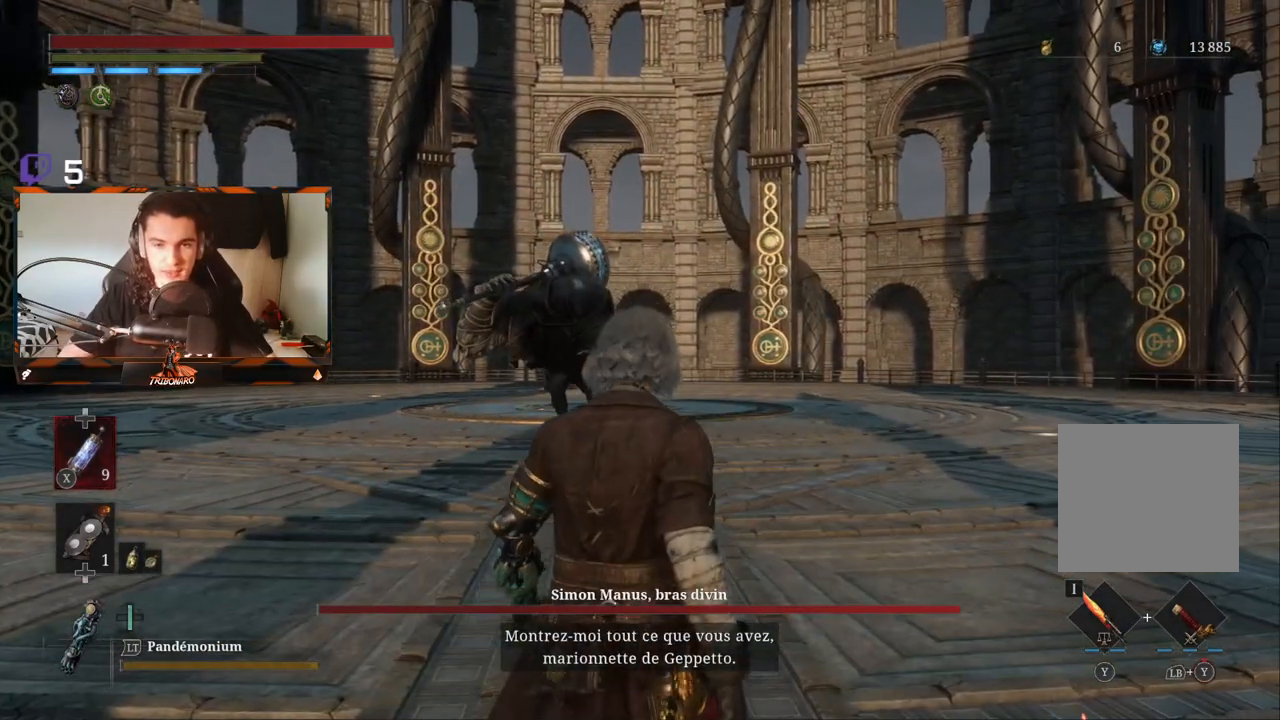
{"buttons": ["B"], "left_stick": "up", "right_stick": "center", "events": [[50, "R3", "down"], [167, "R3", "up"], [433, "B", "down"]]}
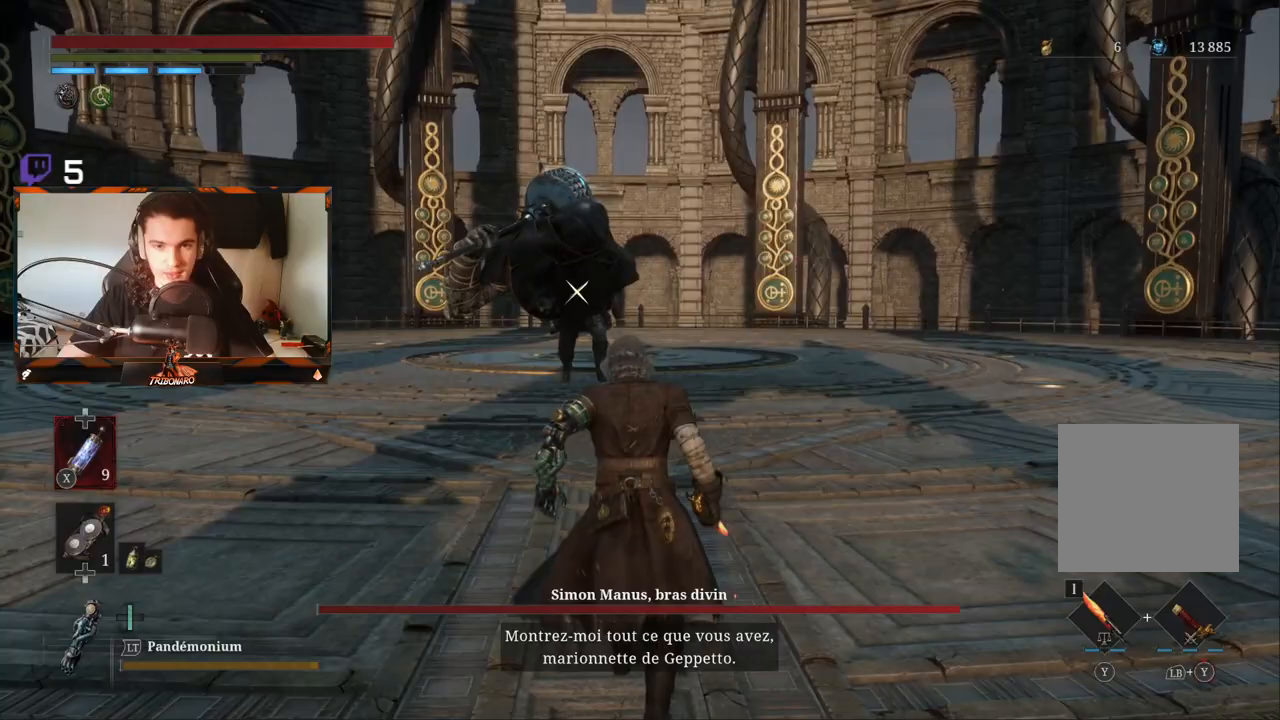
{"buttons": ["B"], "left_stick": "up", "right_stick": "center", "events": []}
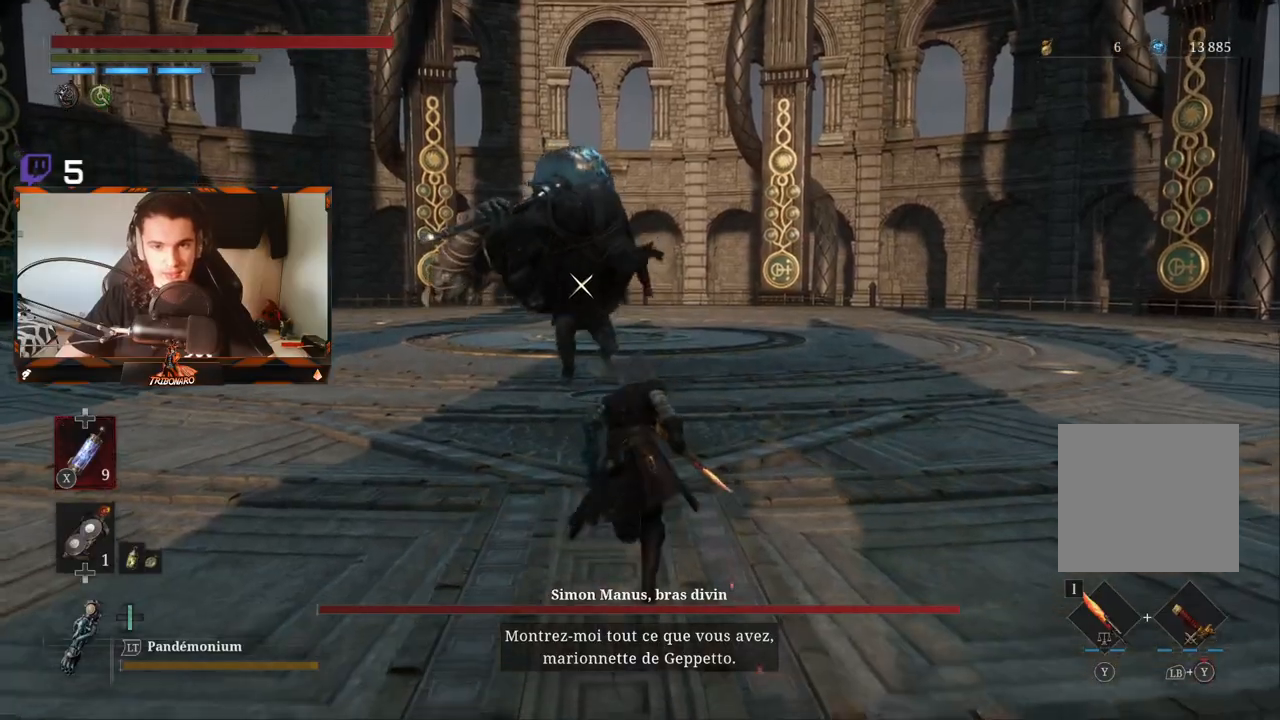
{"buttons": [], "left_stick": "up", "right_stick": "center", "events": [[367, "B", "up"]]}
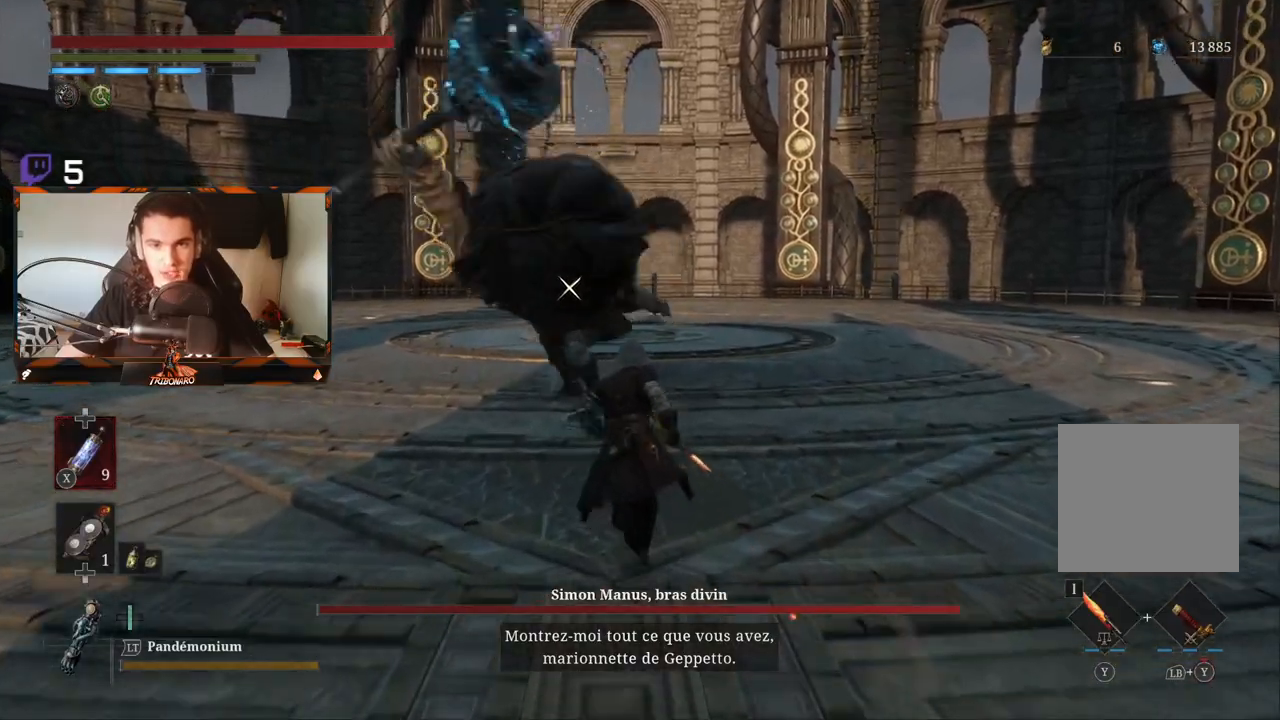
{"buttons": [], "left_stick": "center", "right_stick": "center", "events": [[300, "left_stick", "center"]]}
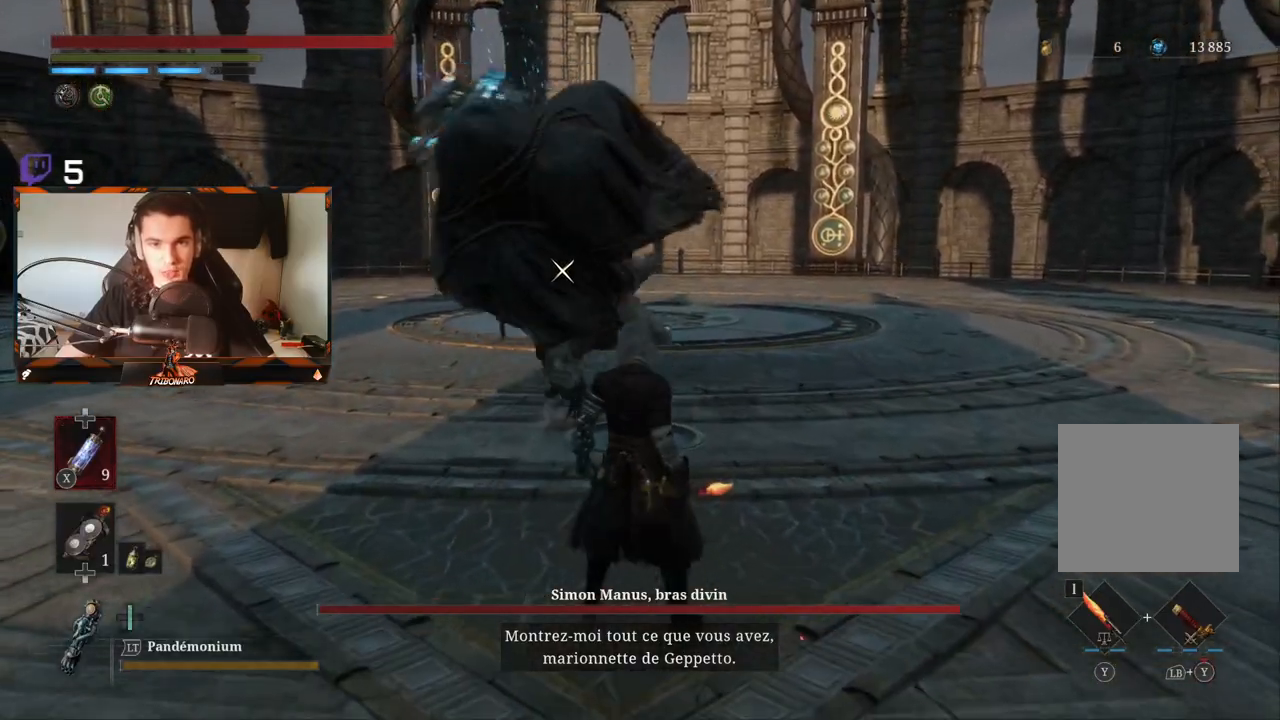
{"buttons": ["L1"], "left_stick": "center", "right_stick": "center", "events": [[433, "L1", "down"]]}
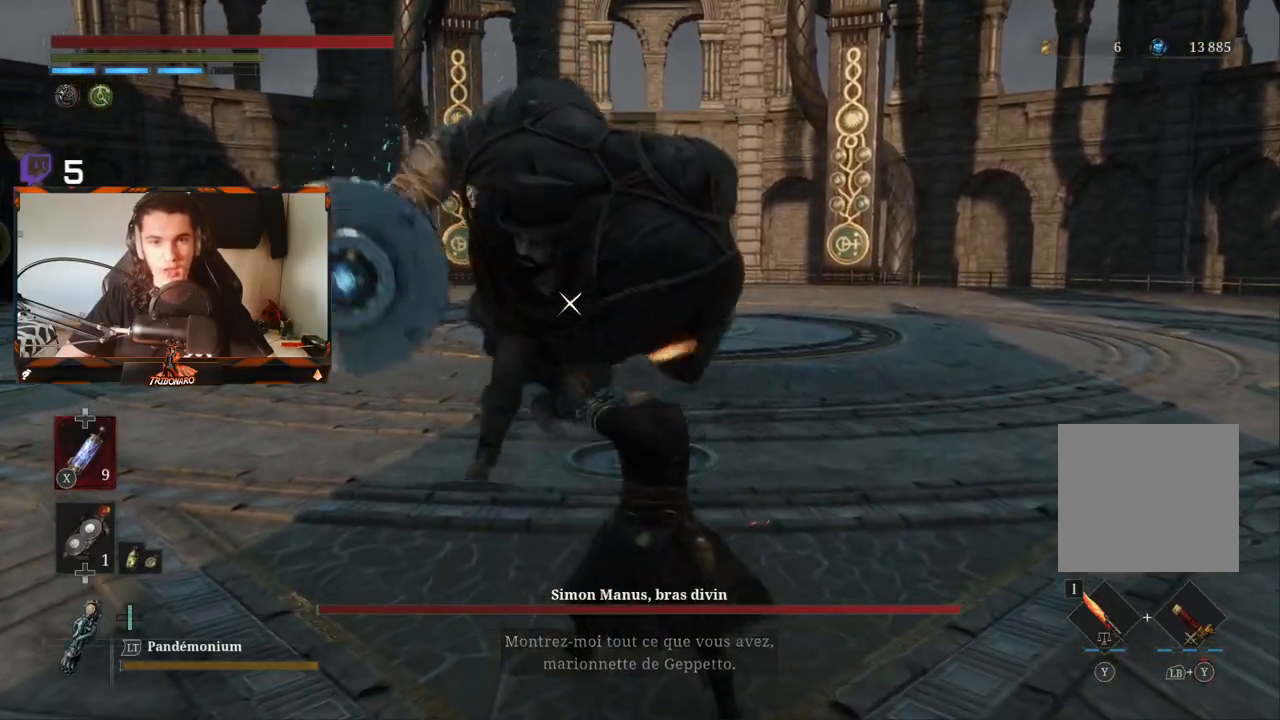
{"buttons": [], "left_stick": "center", "right_stick": "center", "events": [[50, "L1", "up"], [233, "L1", "down"], [417, "L1", "up"]]}
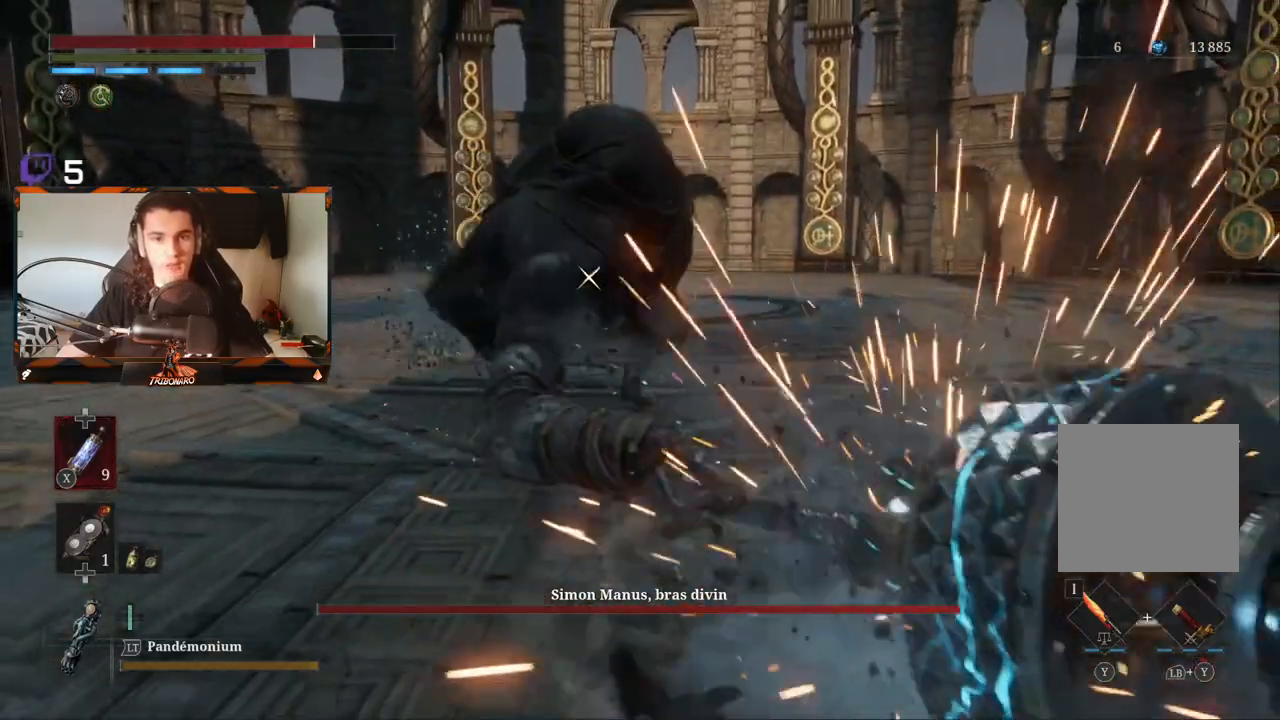
{"buttons": [], "left_stick": "up", "right_stick": "center", "events": [[67, "left_stick", "up"]]}
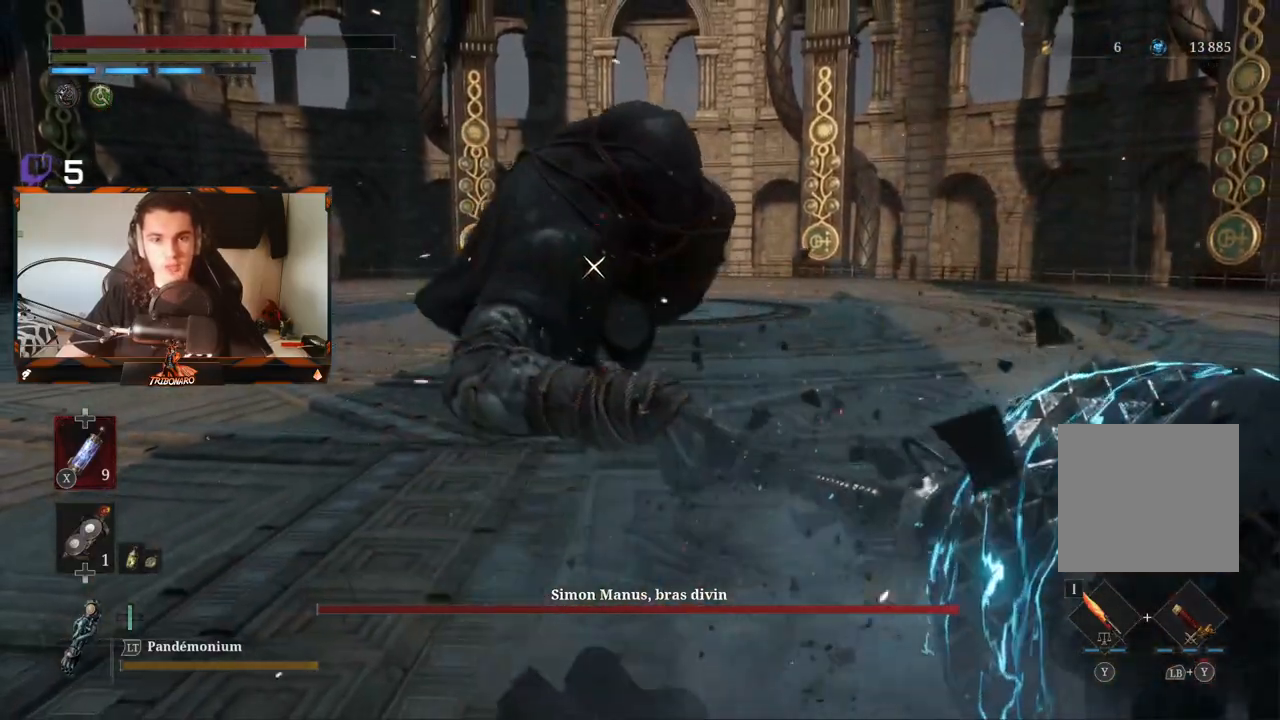
{"buttons": [], "left_stick": "up", "right_stick": "center", "events": [[67, "B", "down"], [167, "B", "up"]]}